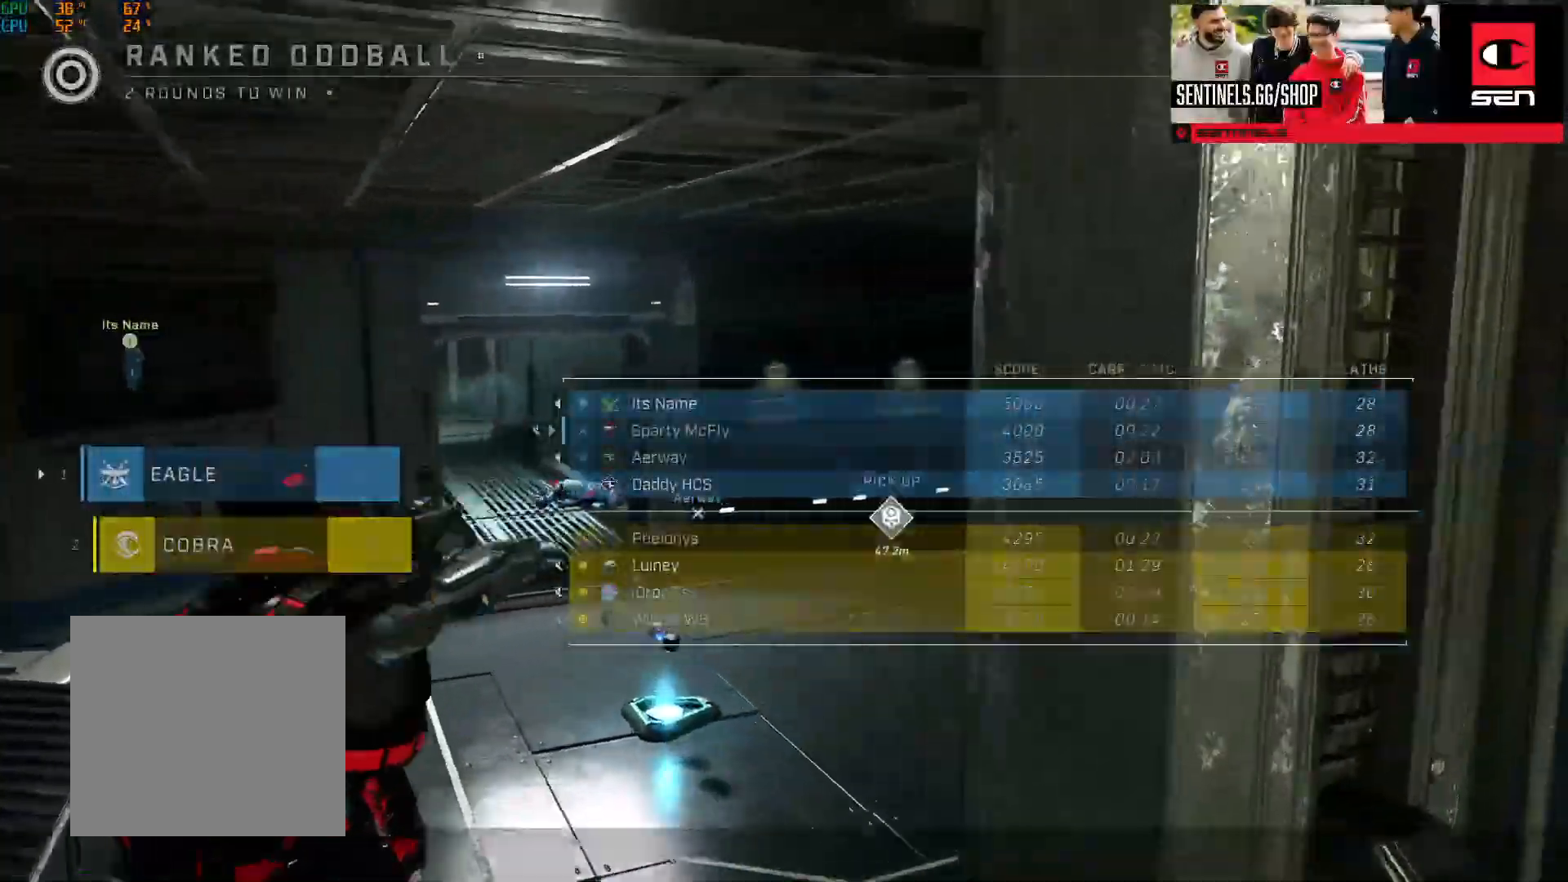
Gameplay with a controller (Xbox layout); each line is a JSON object with the inputs held at the frame after it. "events" lists button and stick changes between this image and that frame as [ms after this image, input, new state], when the widget could be followed in between.
{"buttons": [], "left_stick": "up", "right_stick": "center", "events": [[150, "left_stick", "up"], [300, "A", "down"], [384, "A", "up"], [450, "A", "down"], [501, "A", "up"]]}
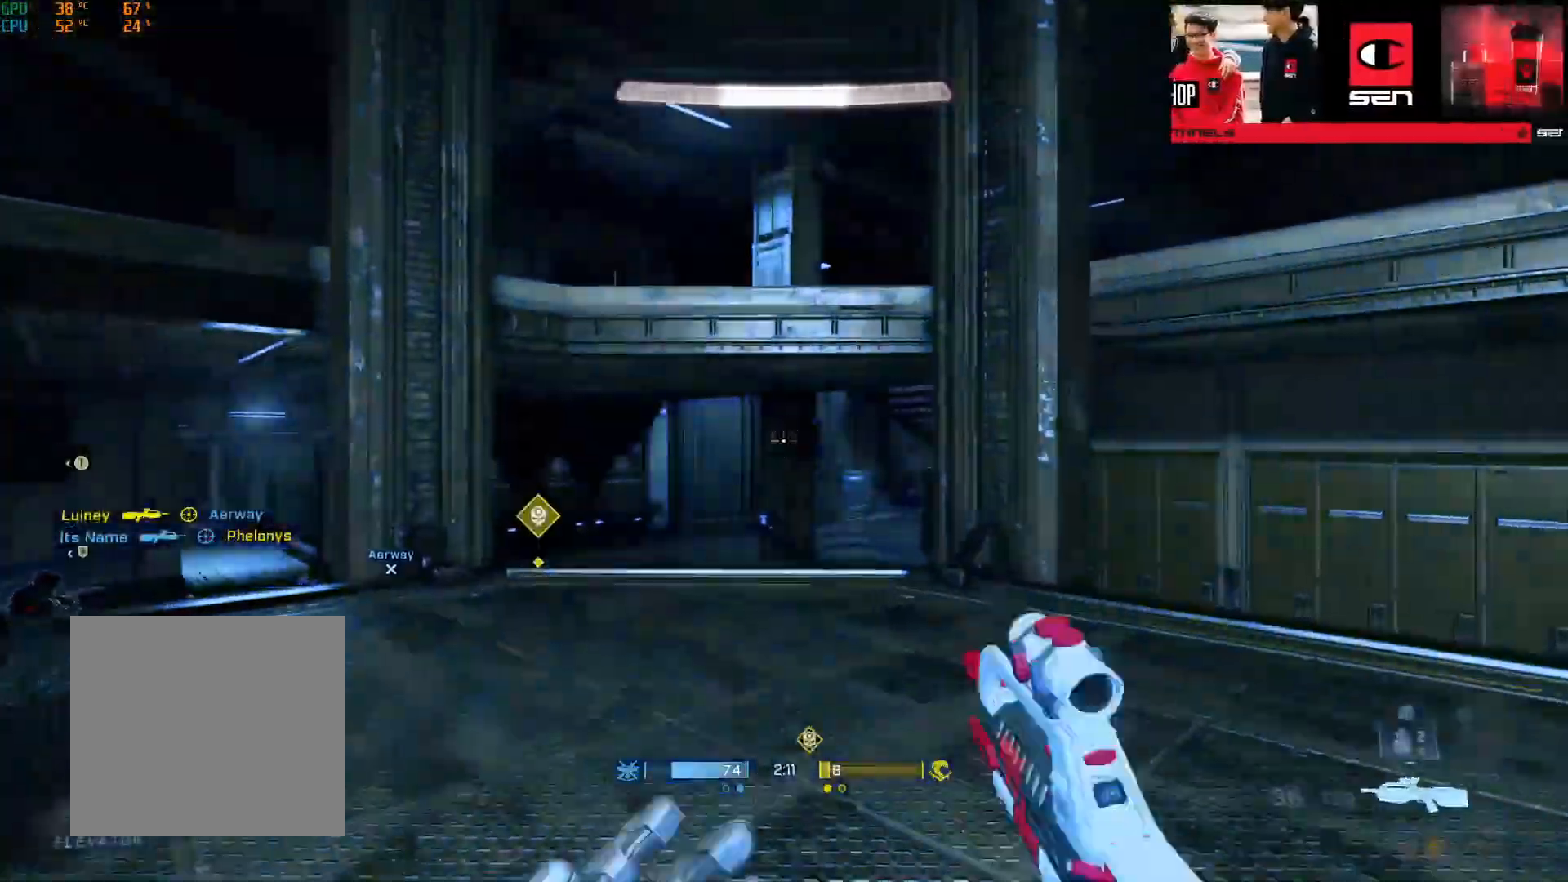
{"buttons": [], "left_stick": "up", "right_stick": "center", "events": [[83, "A", "down"], [150, "A", "up"], [183, "right_stick", "down-left"], [250, "A", "down"], [300, "A", "up"], [316, "right_stick", "center"]]}
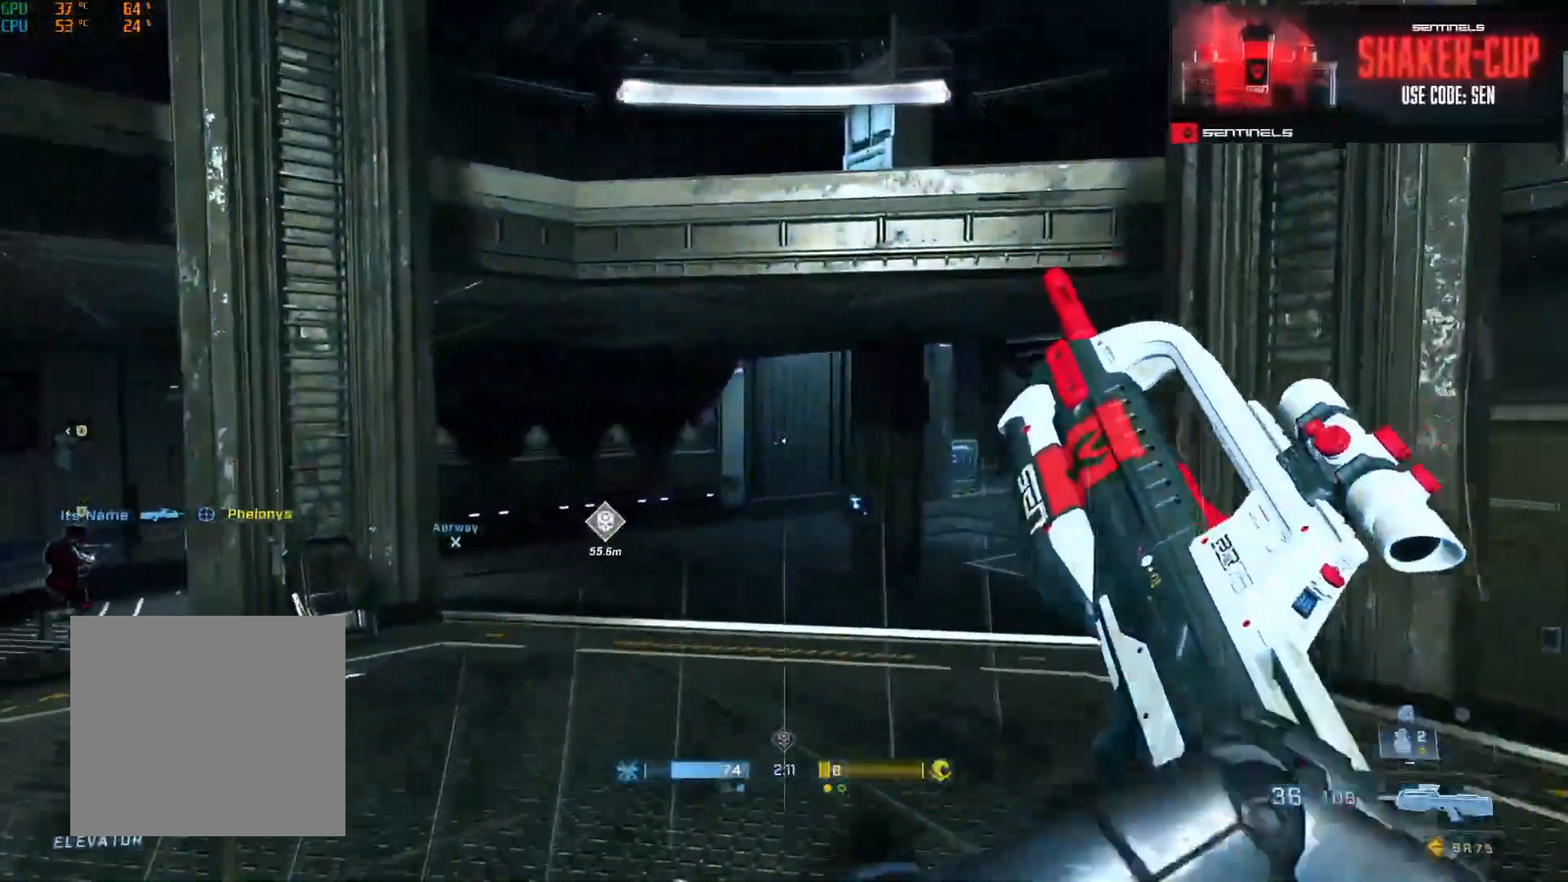
{"buttons": ["A"], "left_stick": "up", "right_stick": "left"}
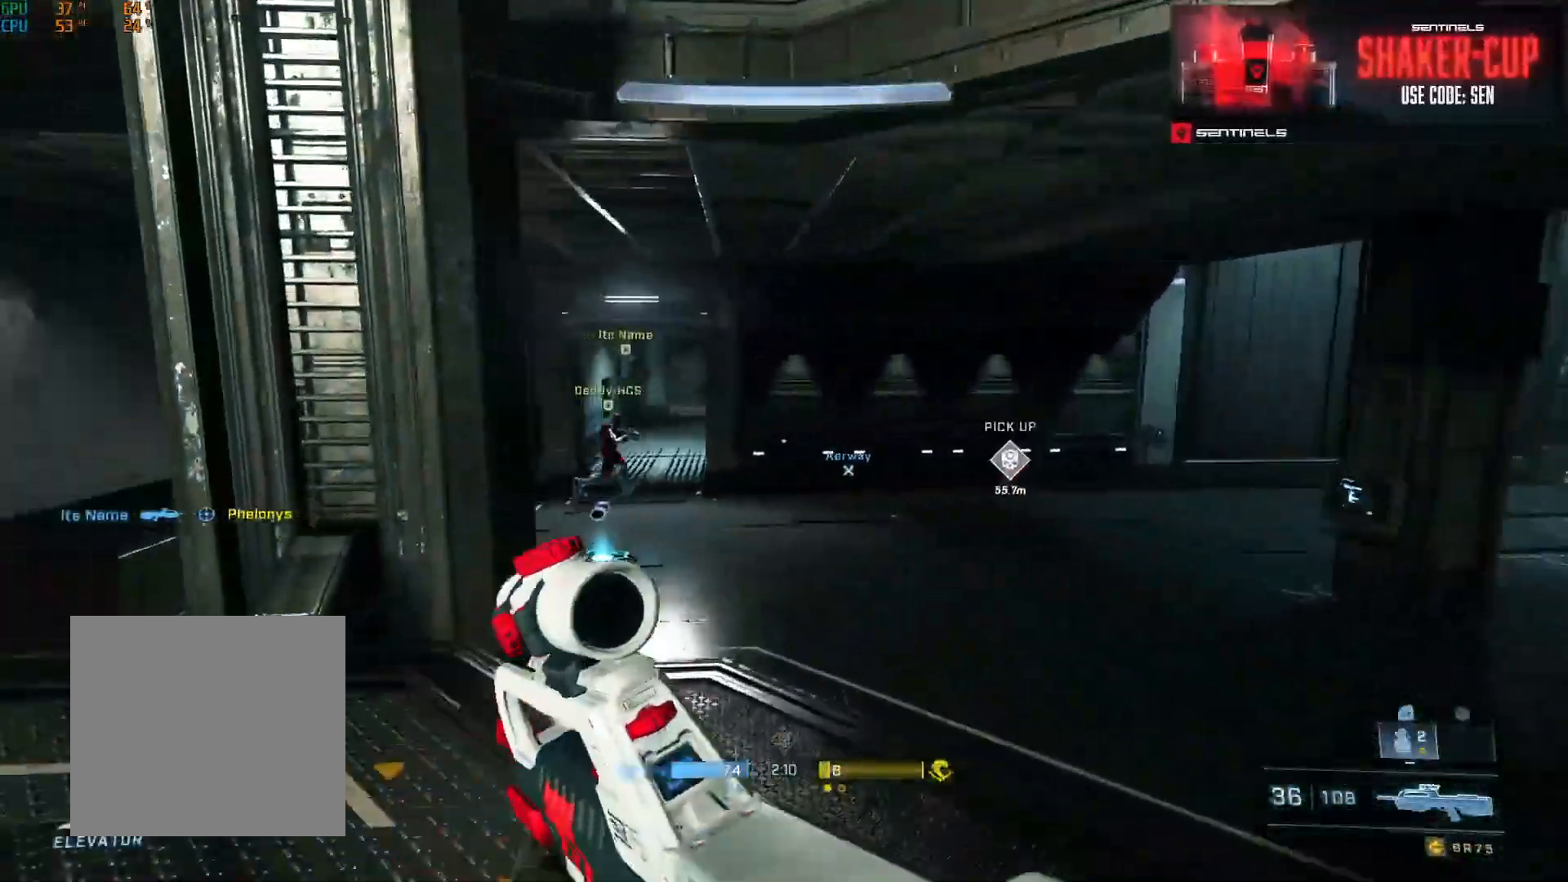
{"buttons": ["A"], "left_stick": "up", "right_stick": "center", "events": [[34, "right_stick", "center"], [84, "A", "up"], [117, "A", "down"], [151, "left_stick", "up-left"], [217, "A", "up"], [284, "A", "down"], [301, "left_stick", "up"], [368, "A", "up"], [434, "A", "down"]]}
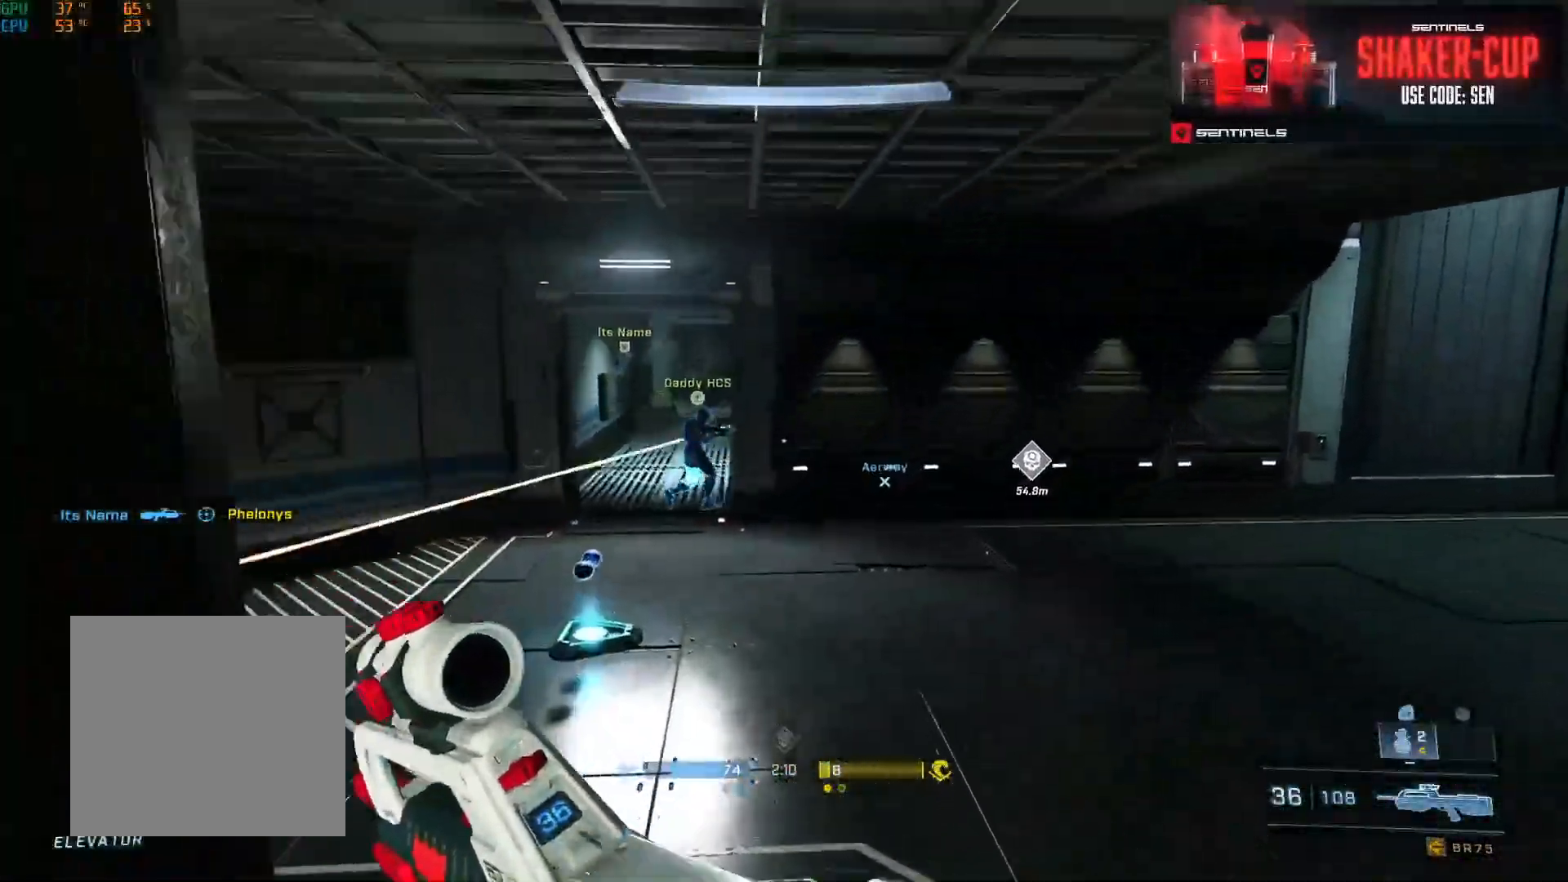
{"buttons": [], "left_stick": "center", "right_stick": "up-right", "events": [[33, "A", "up"], [100, "right_stick", "up"], [133, "L3", "down"], [184, "right_stick", "center"], [334, "left_stick", "up-left"], [350, "L3", "up"], [450, "right_stick", "up-right"], [501, "left_stick", "center"]]}
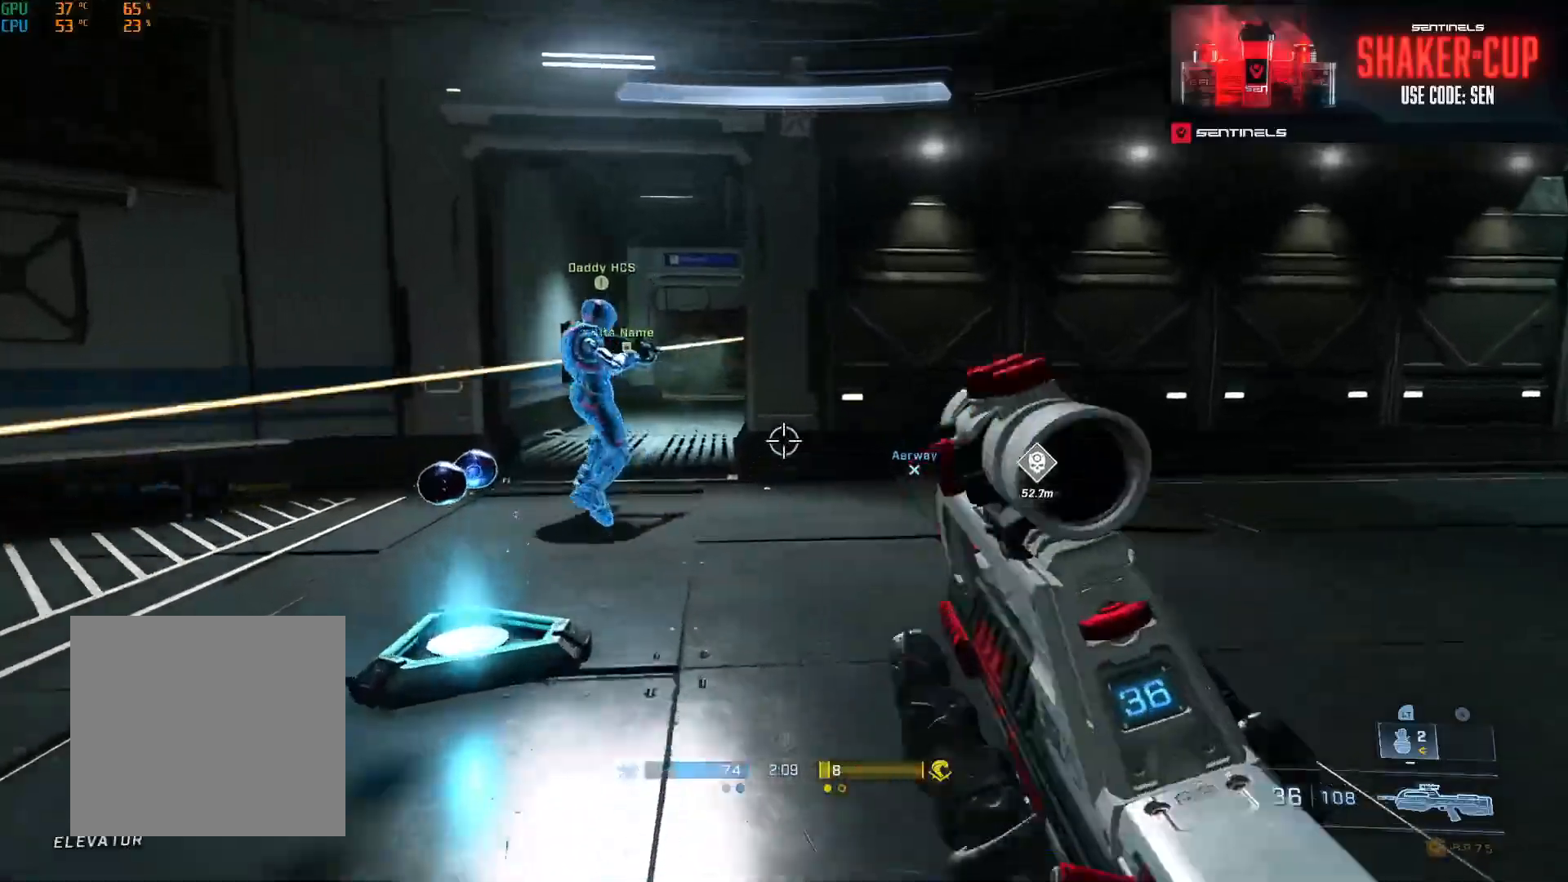
{"buttons": [], "left_stick": "up", "right_stick": "down-right", "events": [[116, "right_stick", "center"], [183, "DPAD_DOWN", "down"], [250, "right_stick", "right"], [283, "DPAD_DOWN", "up"], [300, "right_stick", "up-right"], [433, "left_stick", "up"], [433, "right_stick", "center"], [483, "right_stick", "down-right"]]}
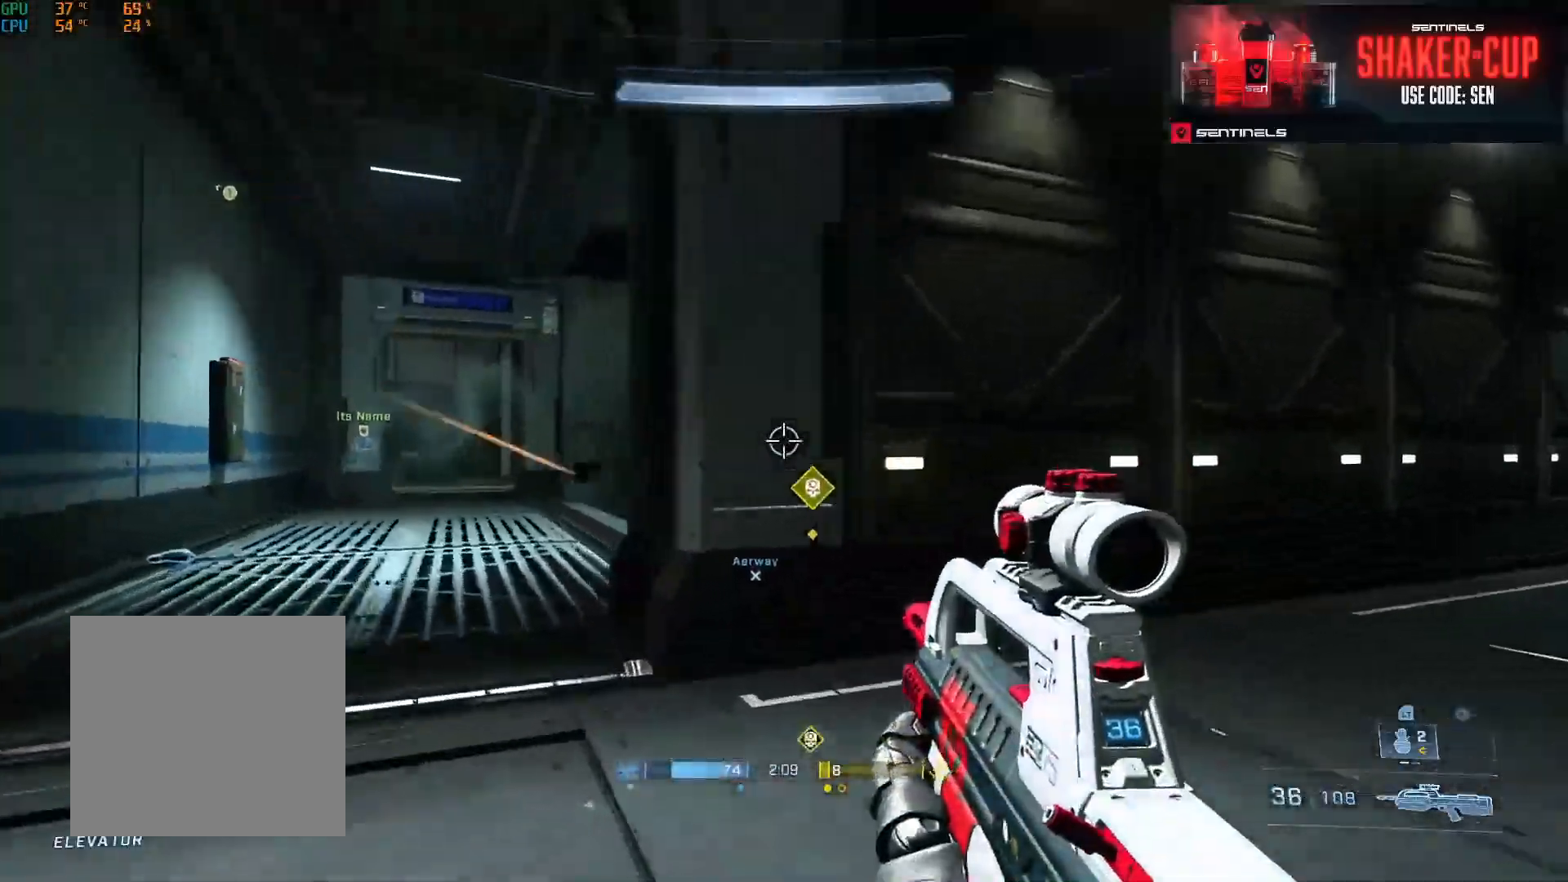
{"buttons": [], "left_stick": "up-left", "right_stick": "up-left", "events": [[67, "left_stick", "up-left"], [117, "A", "down"], [133, "right_stick", "center"], [217, "A", "up"], [284, "A", "down"], [317, "right_stick", "up-left"], [350, "A", "up"], [400, "right_stick", "center"], [417, "A", "down"], [450, "right_stick", "up-left"], [500, "A", "up"]]}
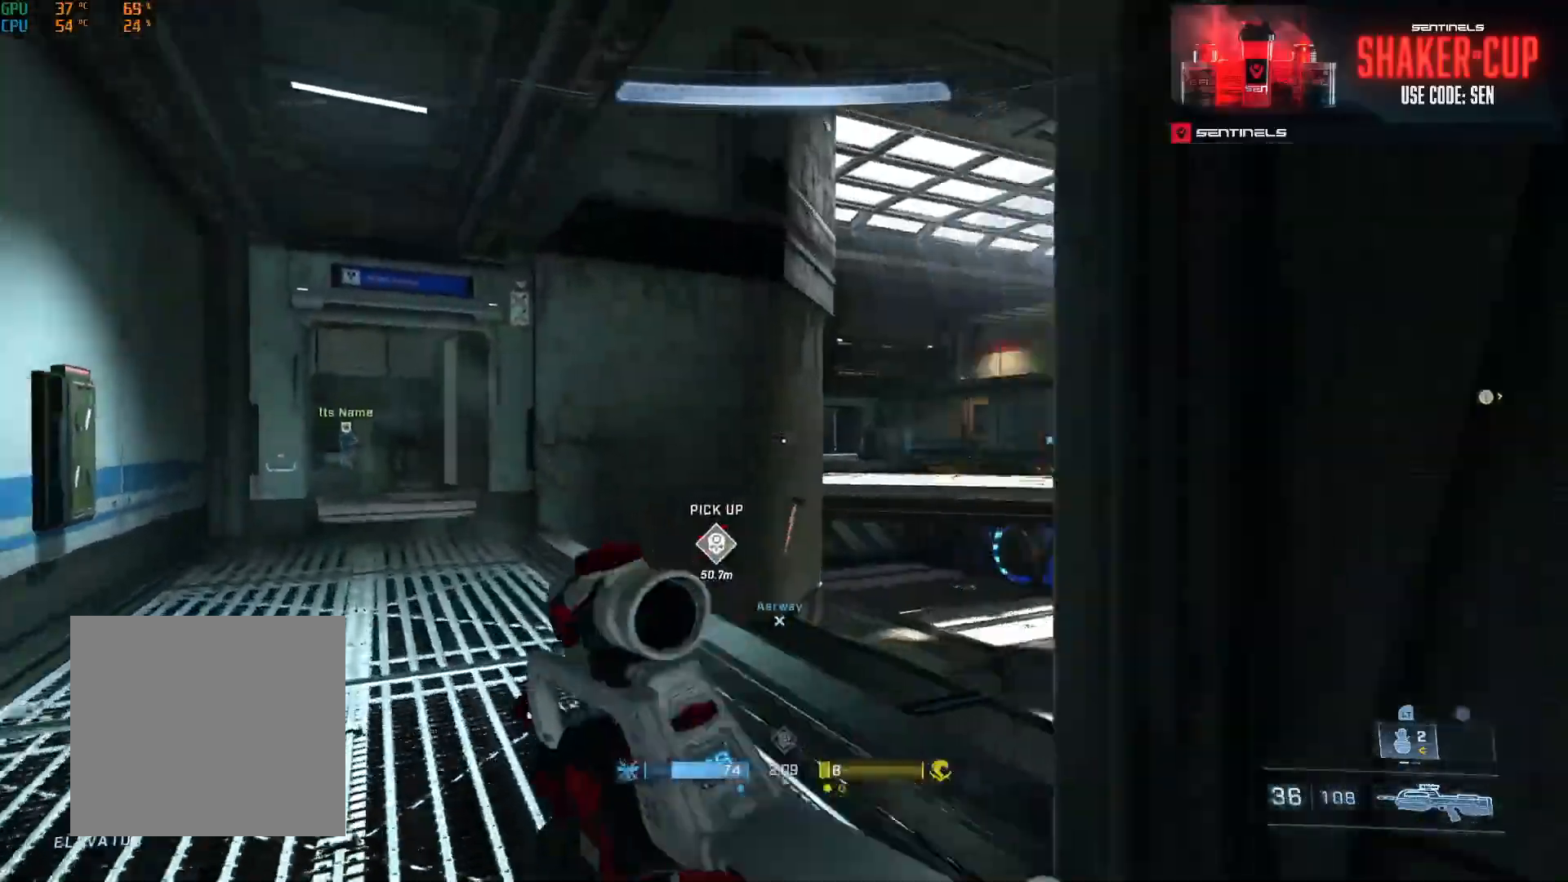
{"buttons": [], "left_stick": "up-left", "right_stick": "center", "events": [[101, "L3", "down"], [101, "right_stick", "right"], [251, "L3", "up"], [334, "right_stick", "center"]]}
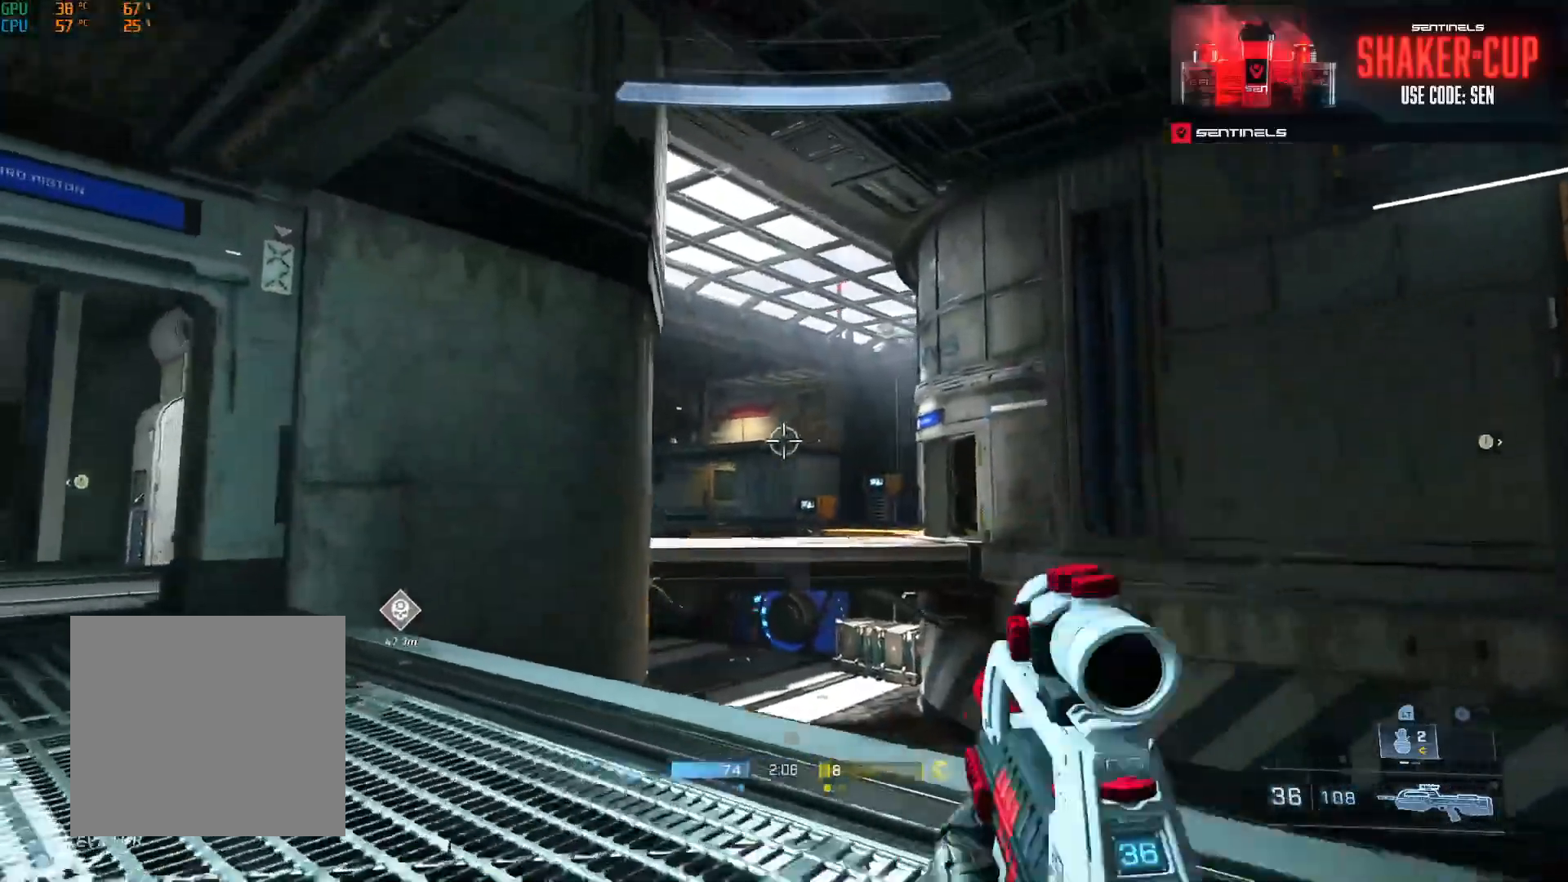
{"buttons": [], "left_stick": "up-left", "right_stick": "center", "events": [[100, "right_stick", "left"], [184, "right_stick", "down-left"], [217, "A", "down"], [334, "A", "up"], [367, "right_stick", "center"], [400, "A", "down"], [484, "A", "up"]]}
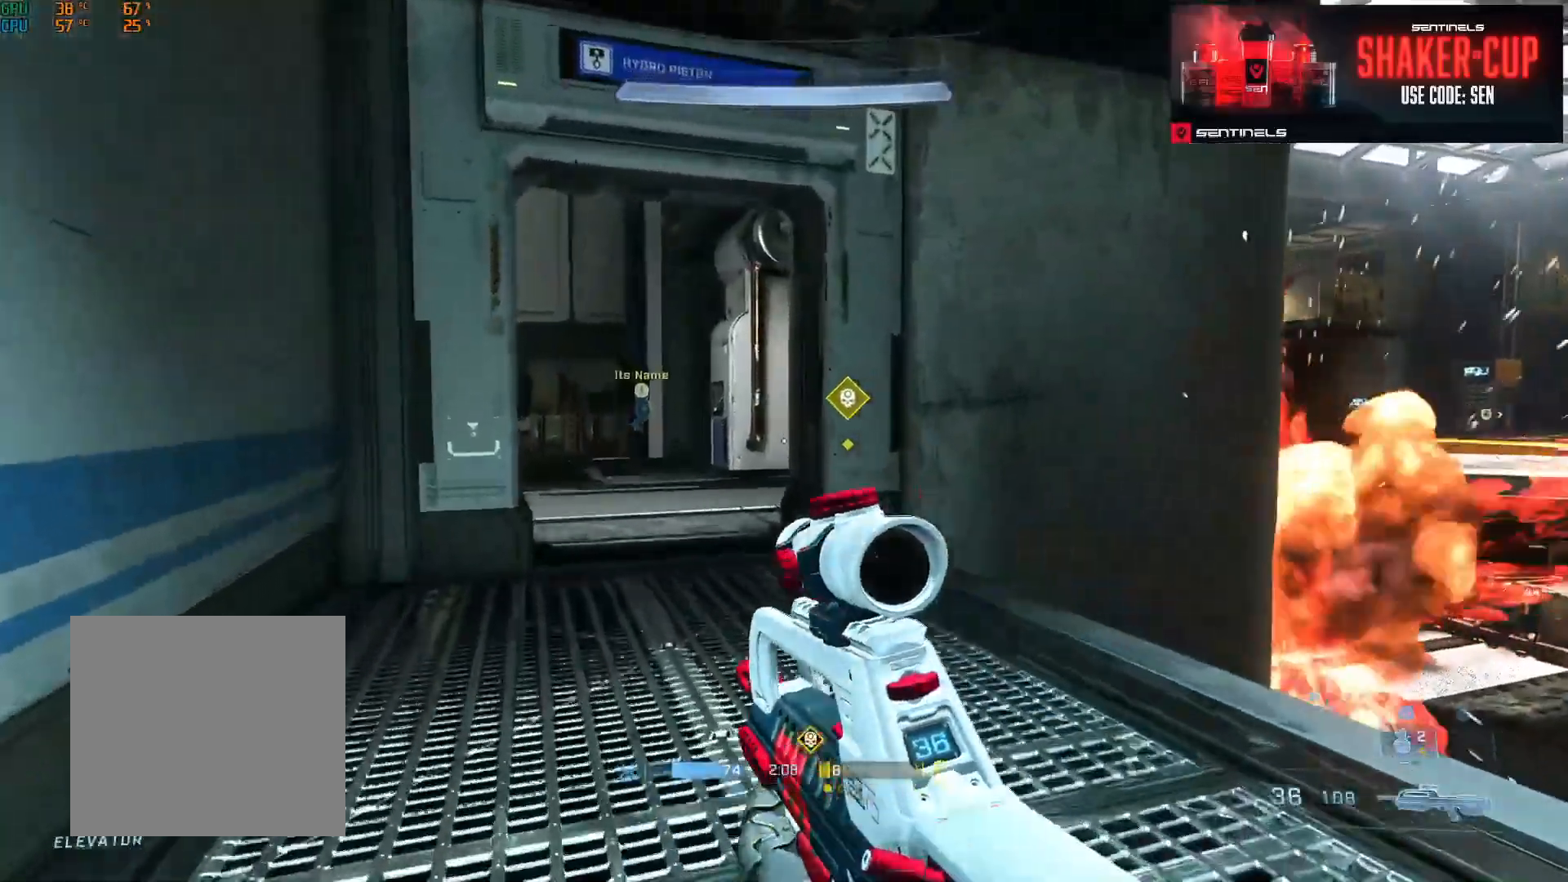
{"buttons": ["B"], "left_stick": "down", "right_stick": "center"}
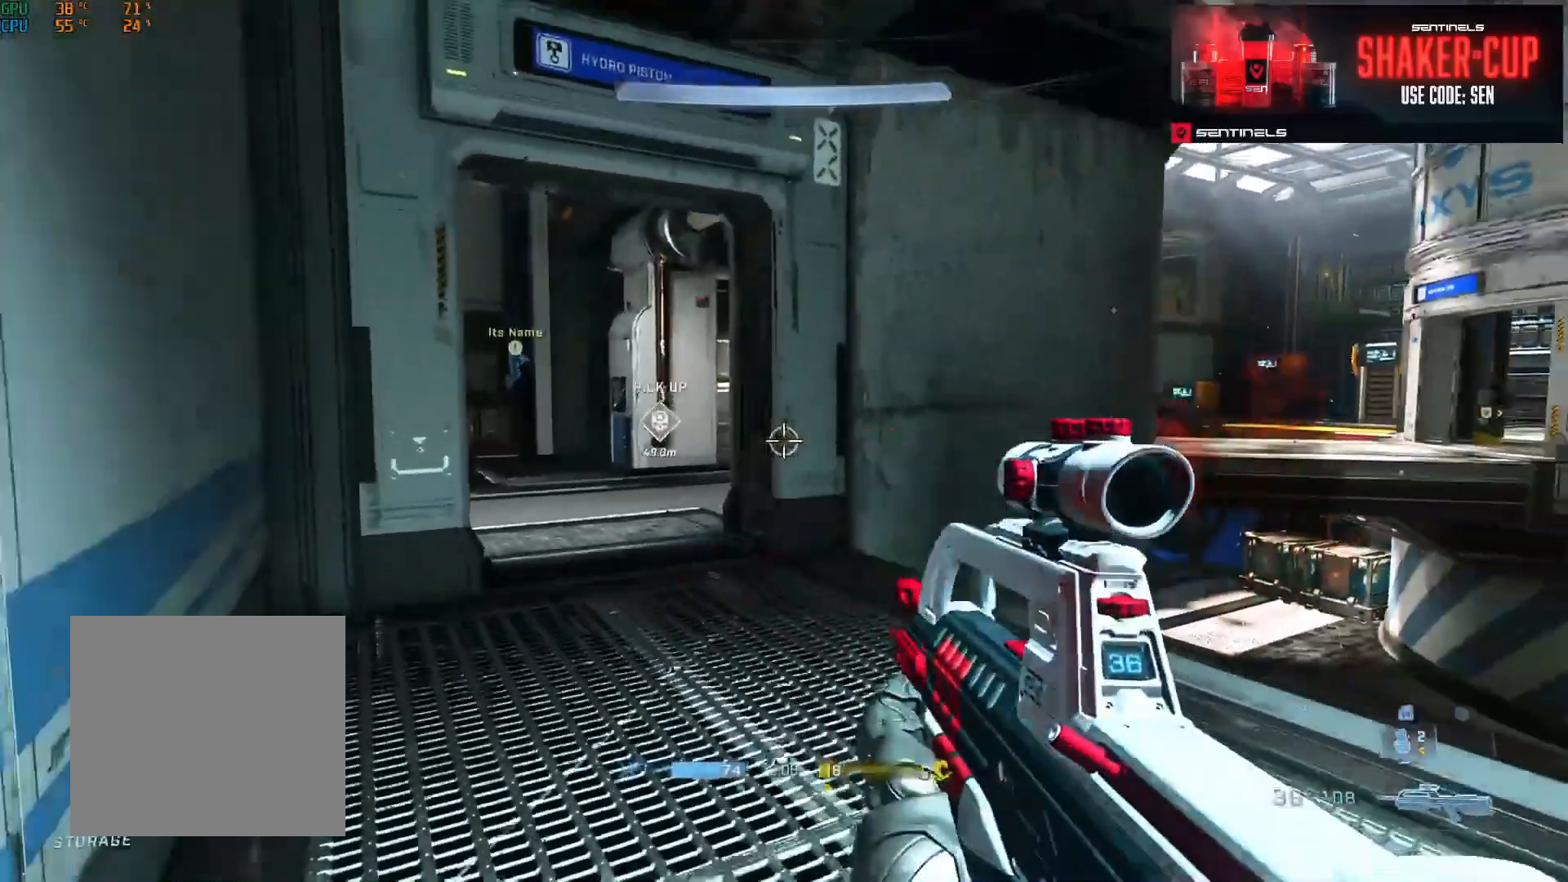
{"buttons": [], "left_stick": "up-left", "right_stick": "left", "events": [[33, "left_stick", "down-right"], [200, "left_stick", "up-left"], [284, "B", "up"], [367, "A", "down"], [450, "right_stick", "left"], [467, "A", "up"]]}
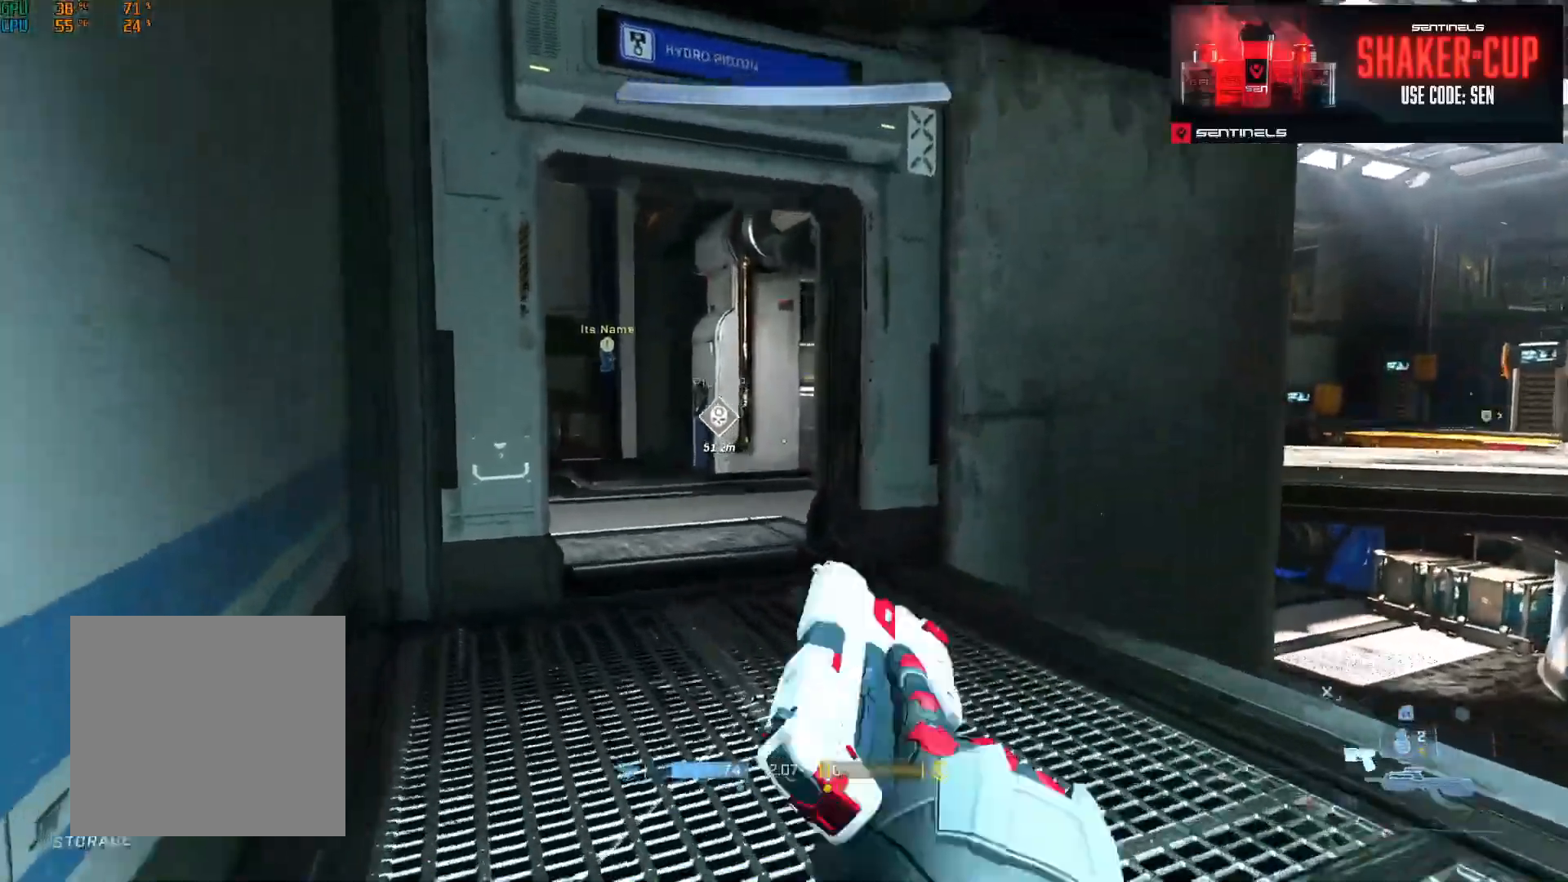
{"buttons": ["B"], "left_stick": "up-left", "right_stick": "right", "events": [[116, "right_stick", "center"], [150, "B", "down"], [233, "B", "up"], [266, "right_stick", "right"], [316, "B", "down"], [383, "B", "up"], [450, "B", "down"]]}
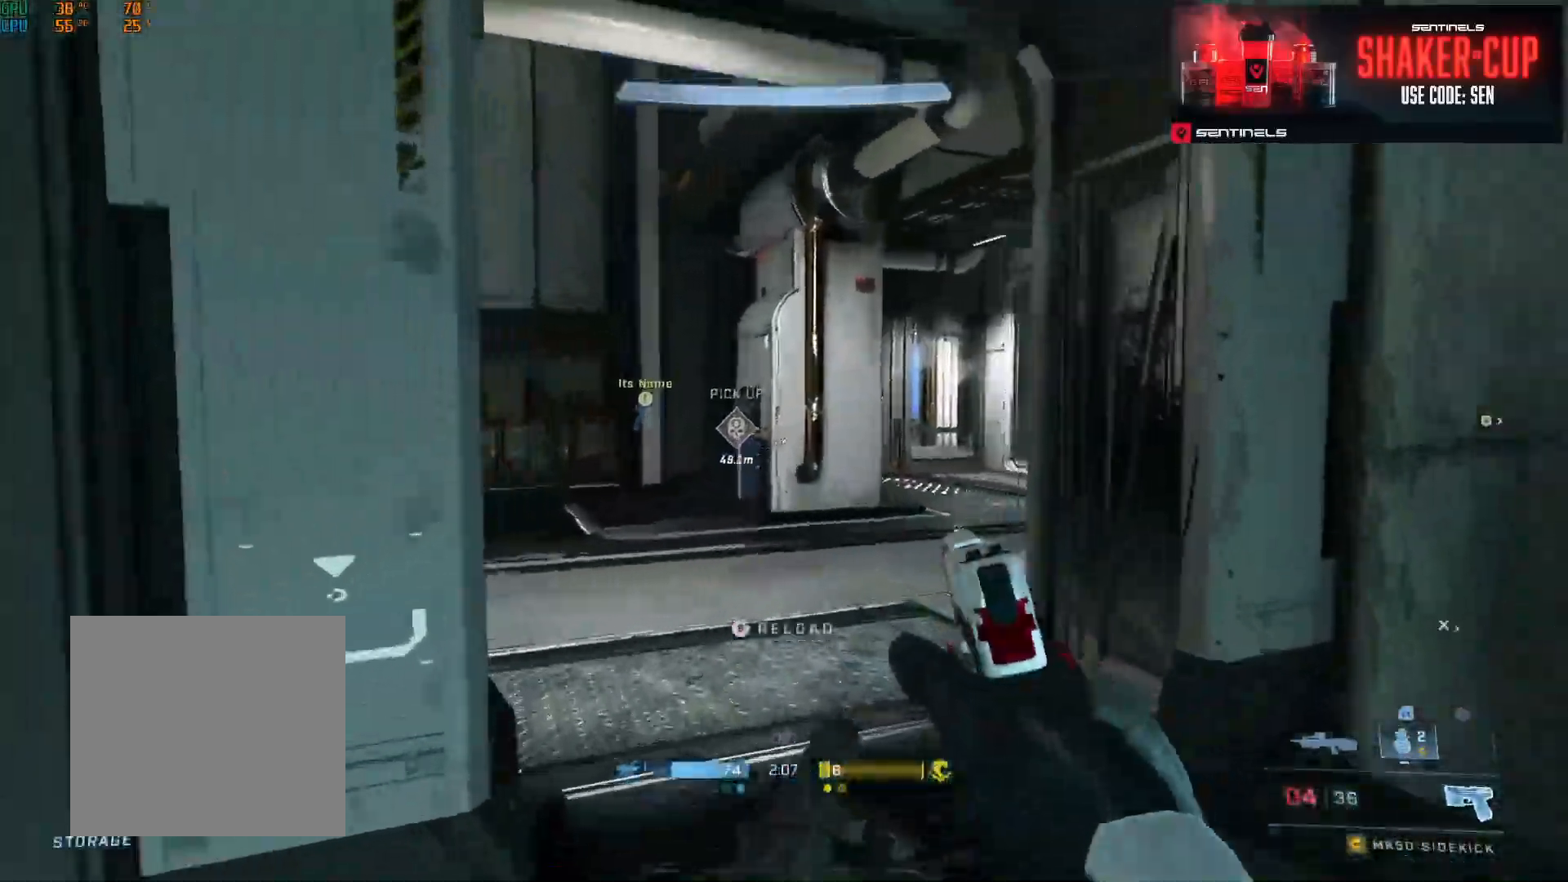
{"buttons": [], "left_stick": "up-left", "right_stick": "left", "events": [[34, "B", "up"], [100, "B", "down"], [117, "right_stick", "center"], [184, "B", "up"], [401, "right_stick", "left"]]}
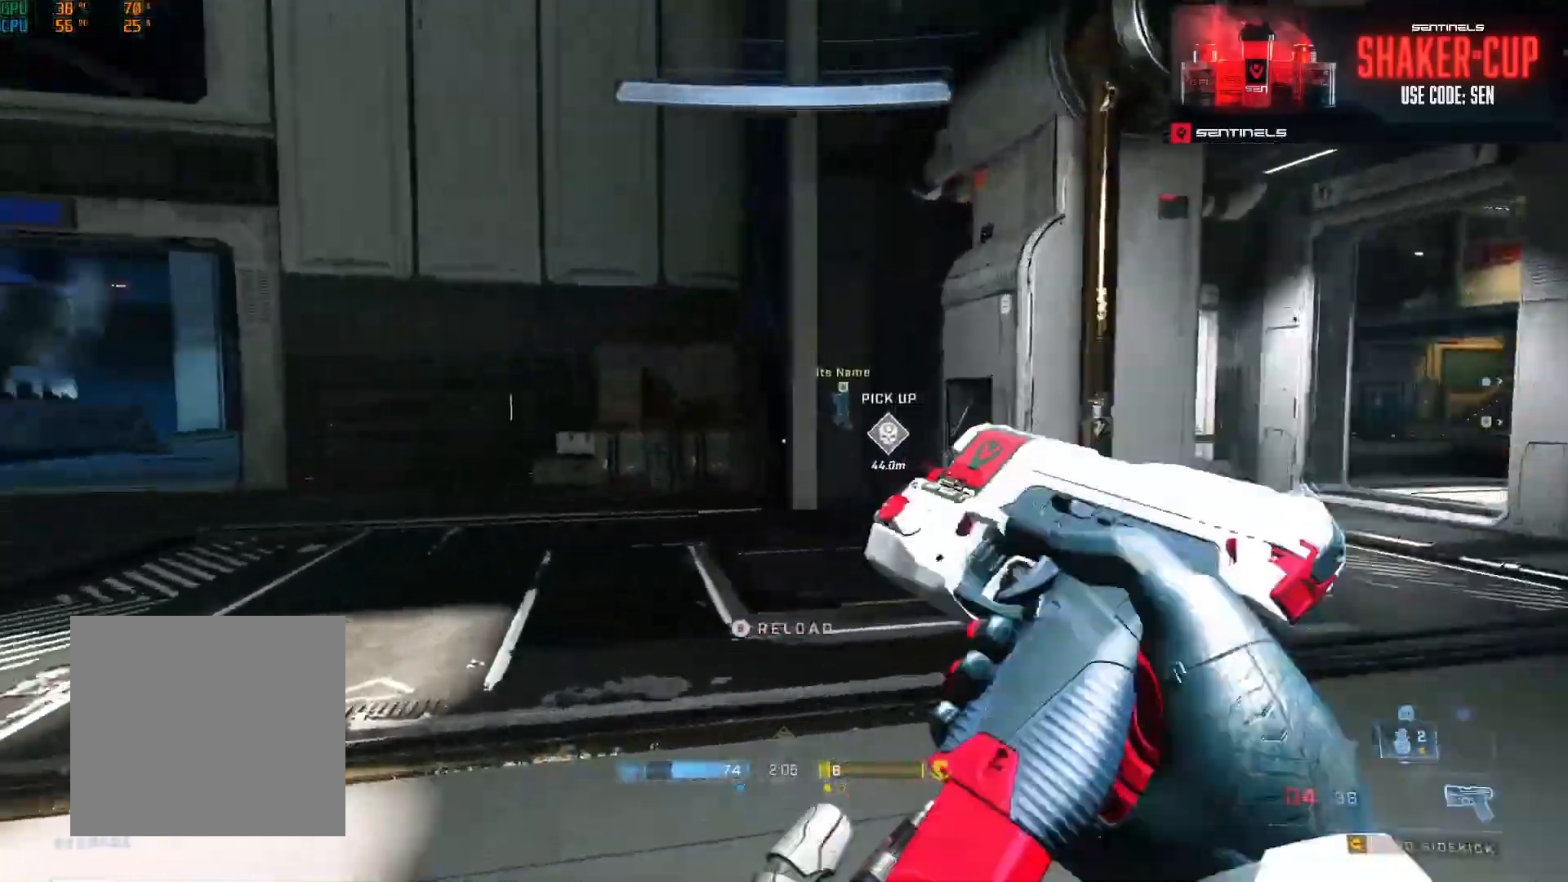
{"buttons": [], "left_stick": "up", "right_stick": "center", "events": [[83, "left_stick", "up"], [283, "Y", "down"], [300, "right_stick", "center"], [350, "Y", "up"]]}
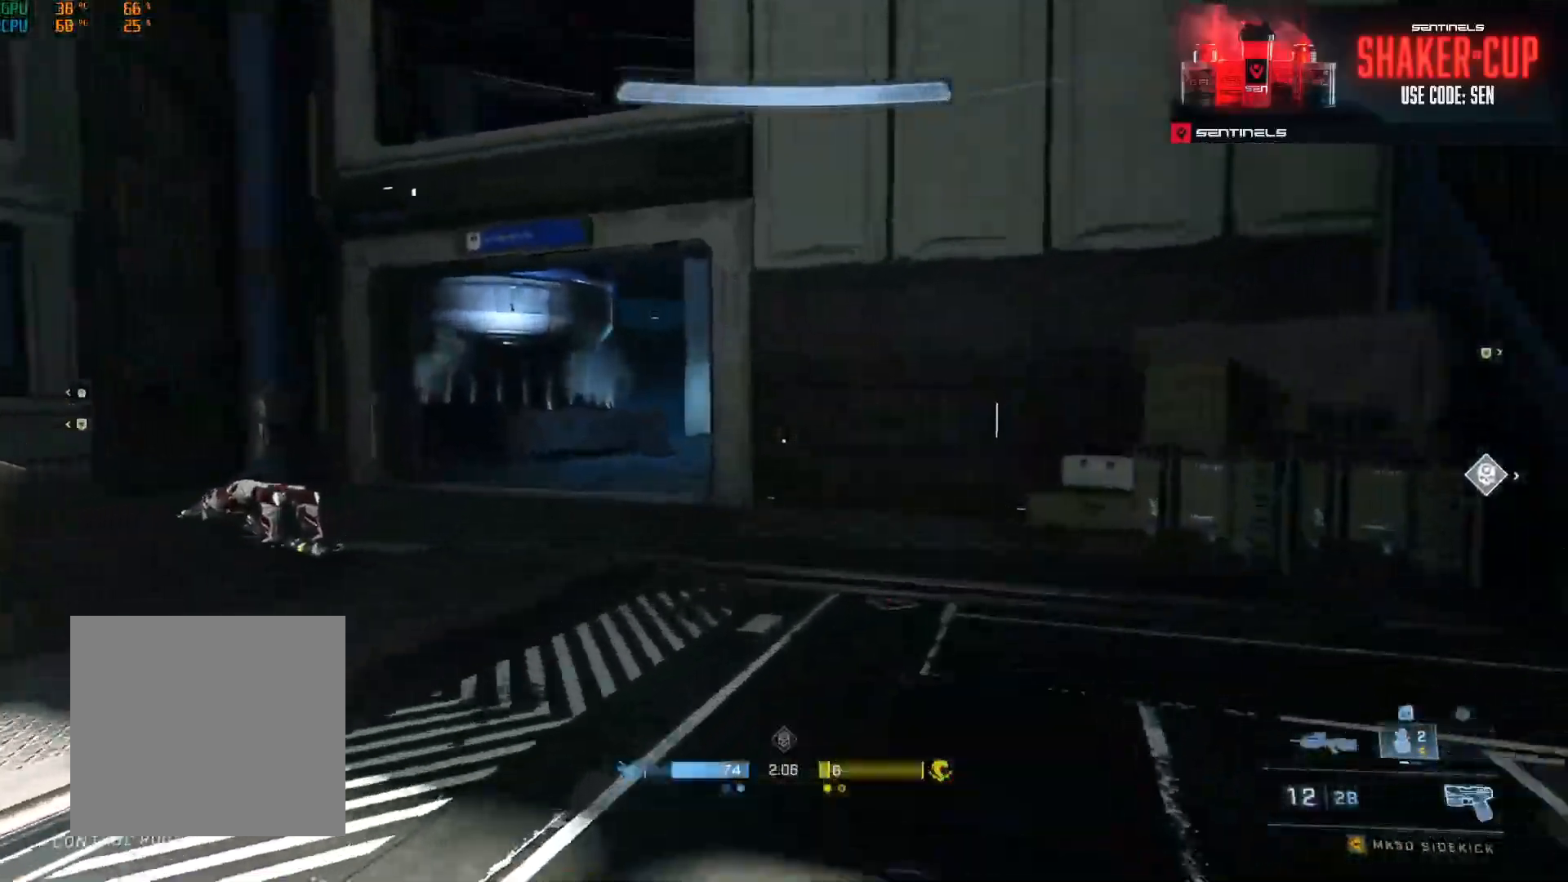
{"buttons": [], "left_stick": "up", "right_stick": "center", "events": [[100, "right_stick", "left"], [201, "right_stick", "center"]]}
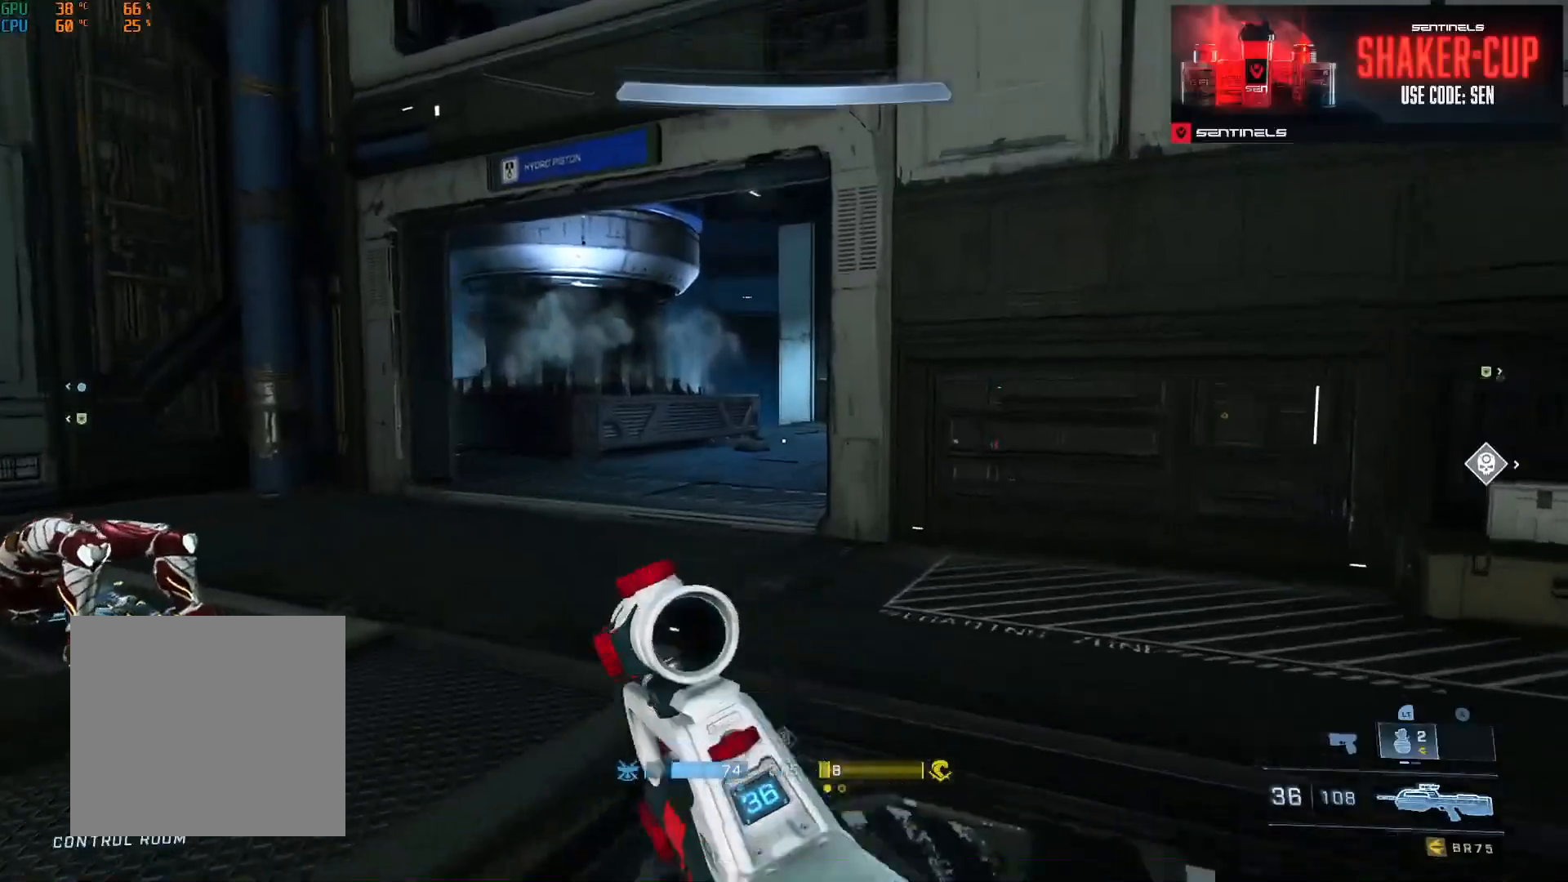
{"buttons": [], "left_stick": "up", "right_stick": "center", "events": []}
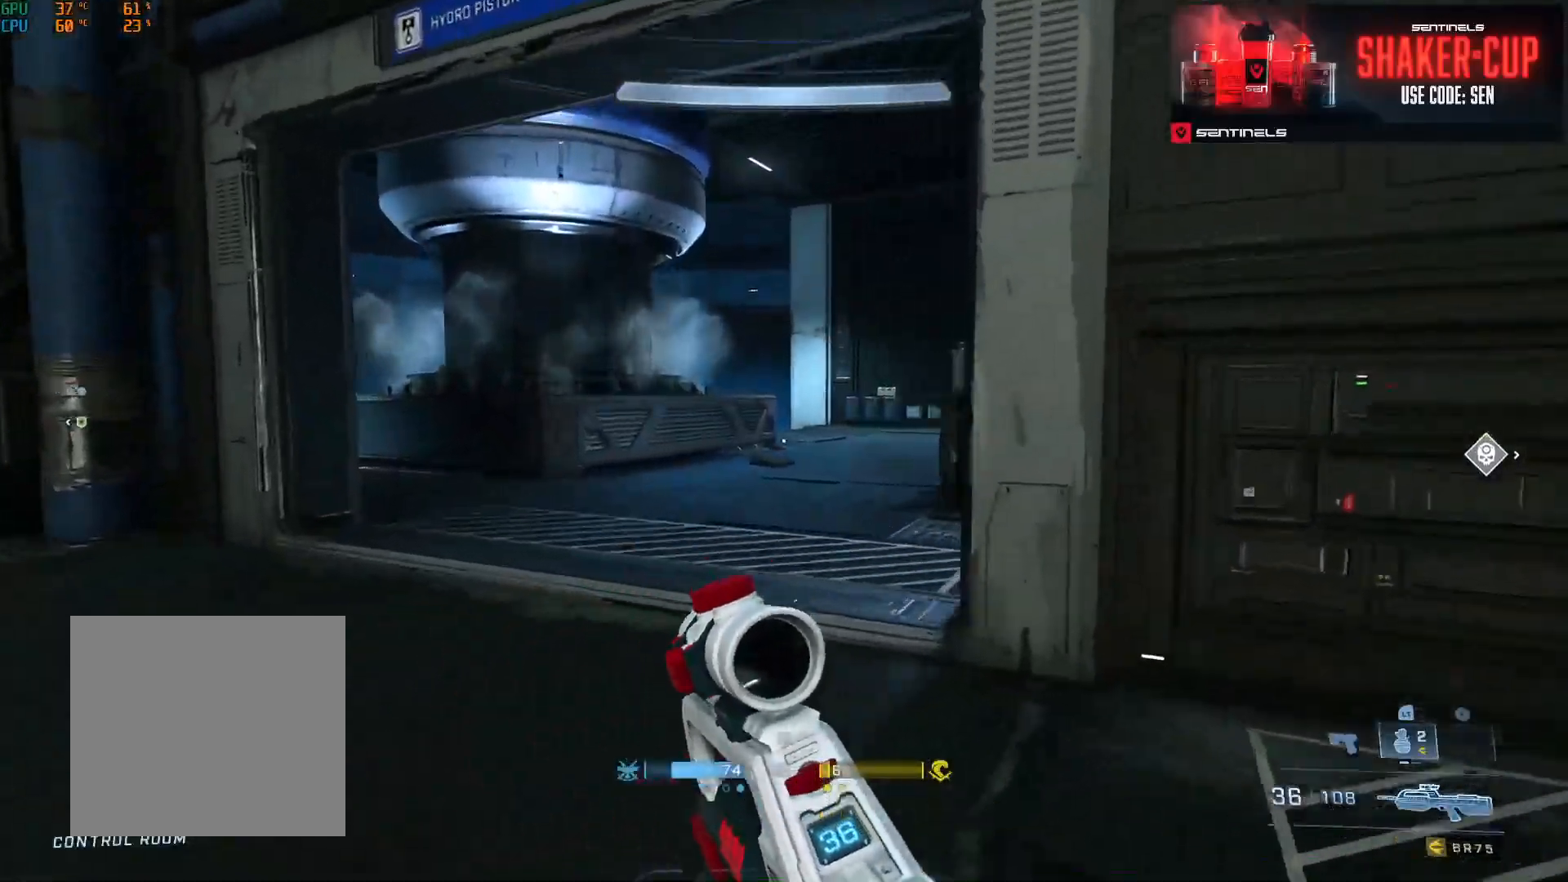
{"buttons": [], "left_stick": "up", "right_stick": "right", "events": [[301, "right_stick", "right"], [351, "Y", "down"], [417, "Y", "up"]]}
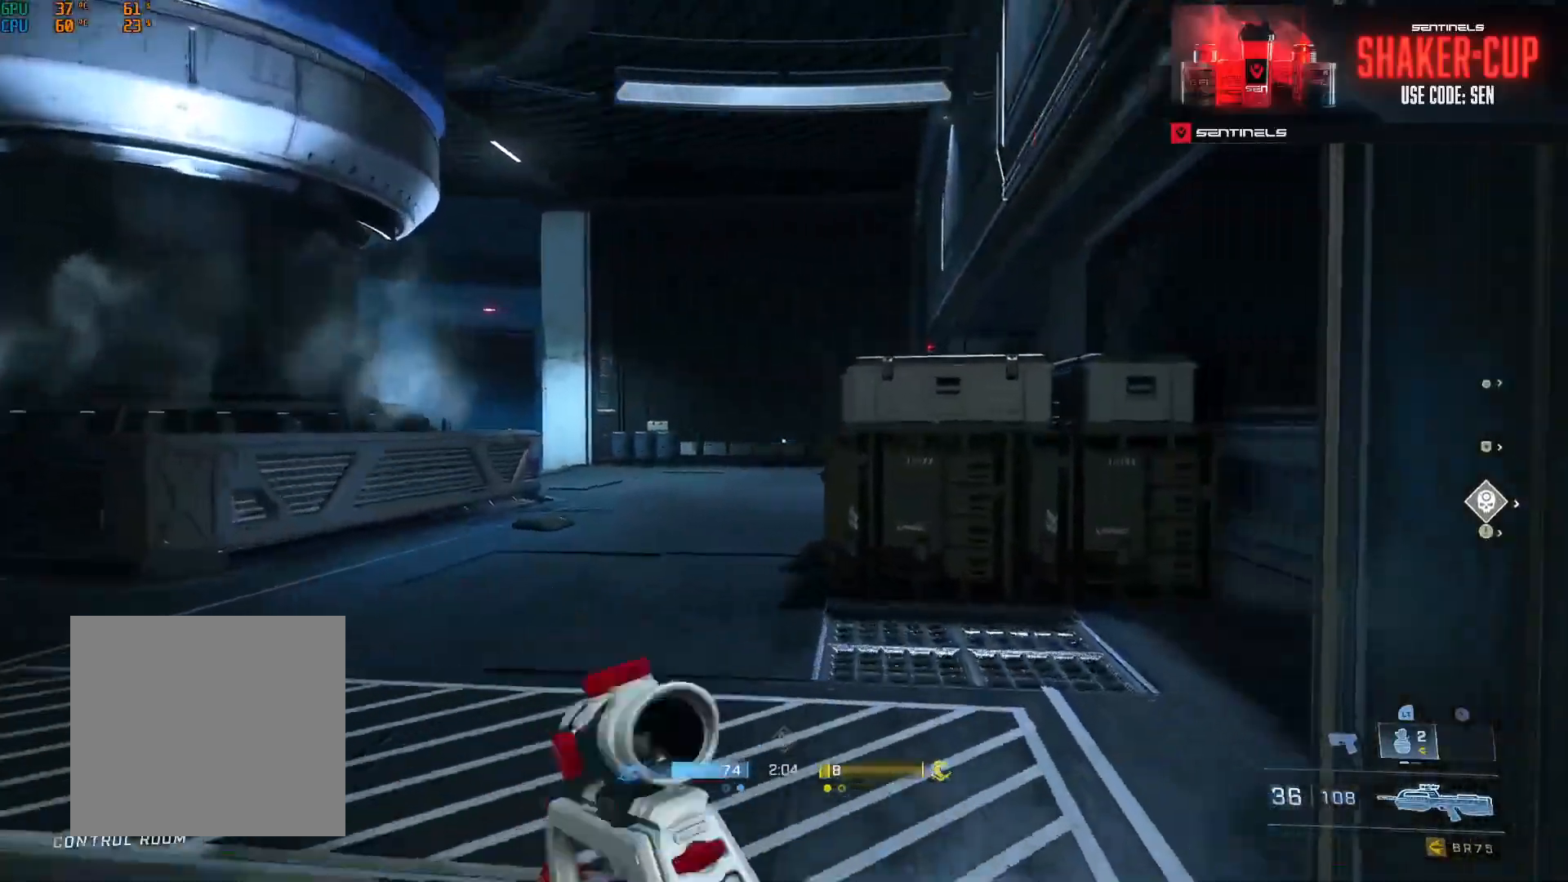
{"buttons": [], "left_stick": "up", "right_stick": "down", "events": [[83, "right_stick", "center"], [183, "right_stick", "right"], [283, "right_stick", "center"], [317, "L1", "down"], [333, "L2", "down"], [384, "L1", "up"], [384, "L2", "up"], [484, "Y", "down"], [484, "right_stick", "down"], [500, "Y", "up"]]}
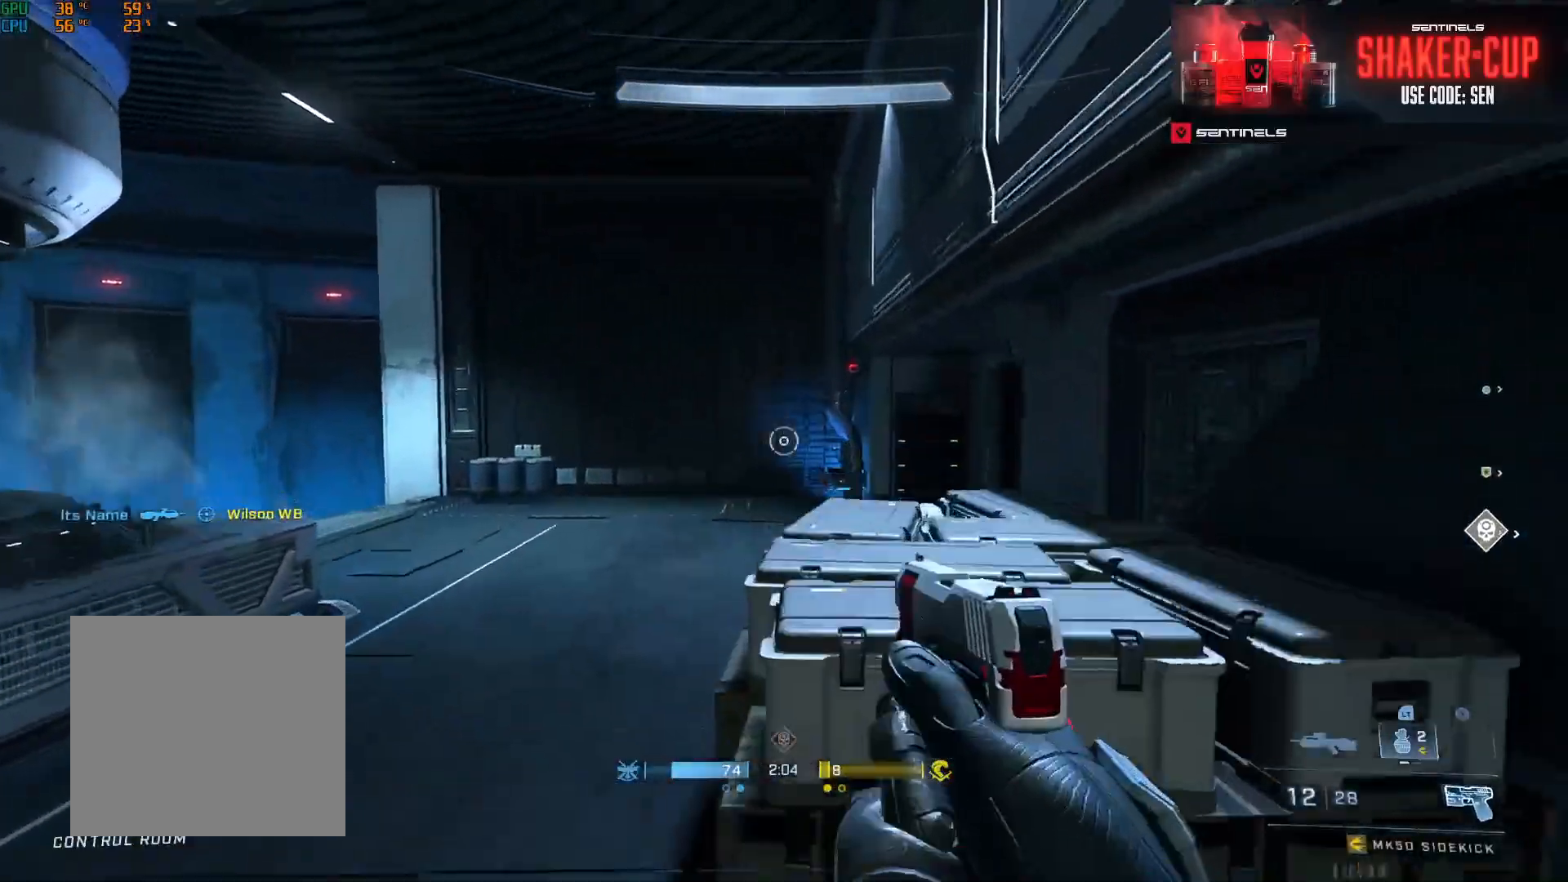
{"buttons": [], "left_stick": "up", "right_stick": "right", "events": [[134, "right_stick", "center"], [267, "right_stick", "right"], [334, "Y", "down"], [434, "Y", "up"]]}
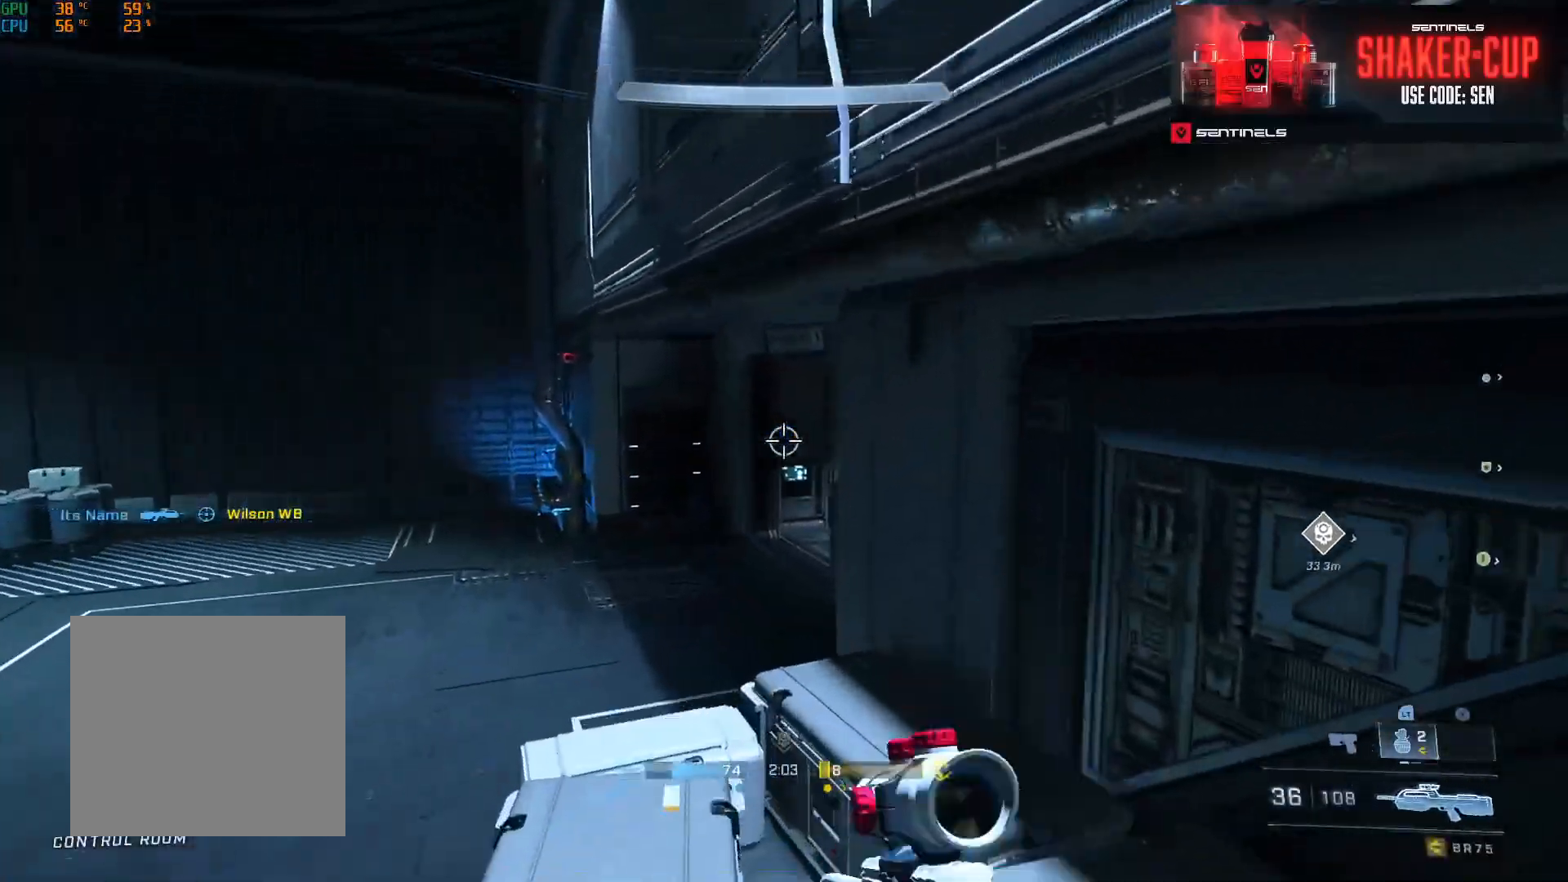
{"buttons": ["Y"], "left_stick": "up-left", "right_stick": "right", "events": [[33, "right_stick", "center"], [50, "A", "down"], [133, "A", "up"], [167, "right_stick", "right"], [233, "left_stick", "up-left"], [484, "Y", "down"]]}
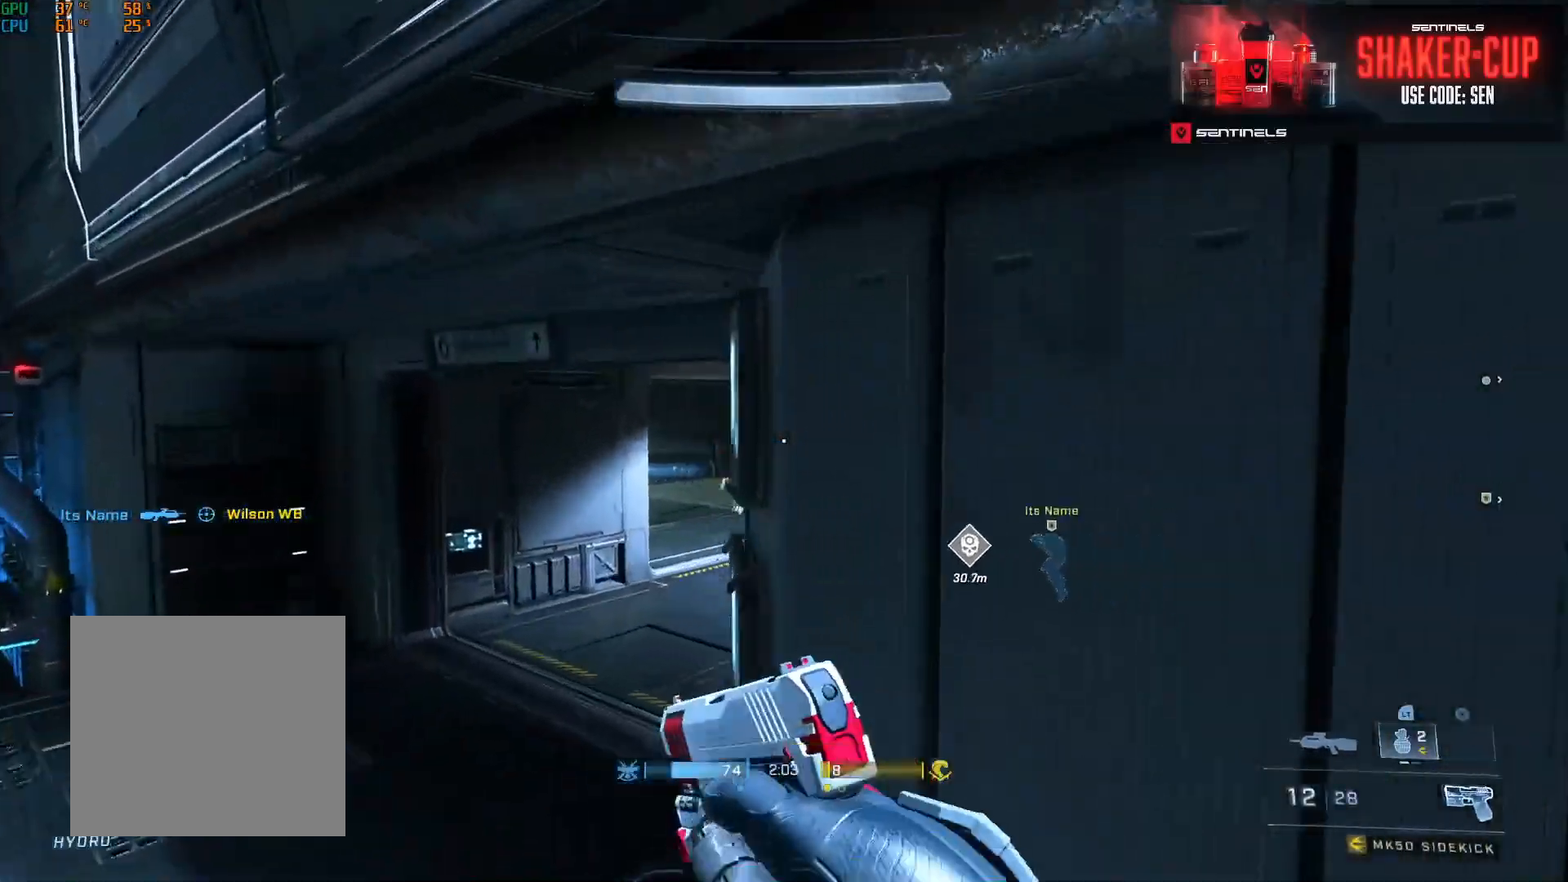
{"buttons": [], "left_stick": "up-left", "right_stick": "center", "events": [[50, "right_stick", "center"], [67, "Y", "up"], [184, "right_stick", "right"], [351, "right_stick", "center"]]}